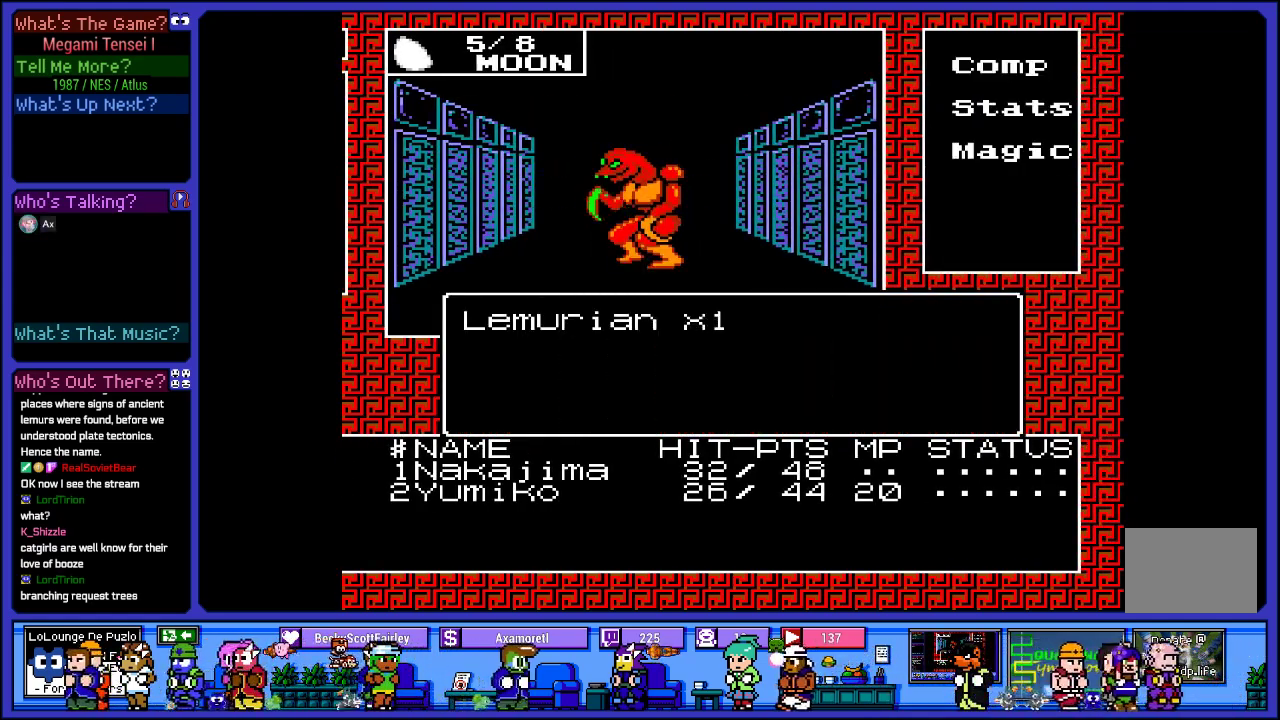
Gameplay with a controller (PlayStation layout); each line is a JSON object with the inputs held at the frame after it. "events" lists button and stick changes between this image and that frame as [ms after this image, input, new state], when the widget could be followed in between. Not read: L3 R3.
{"buttons": [], "left_stick": "center", "right_stick": "center", "events": []}
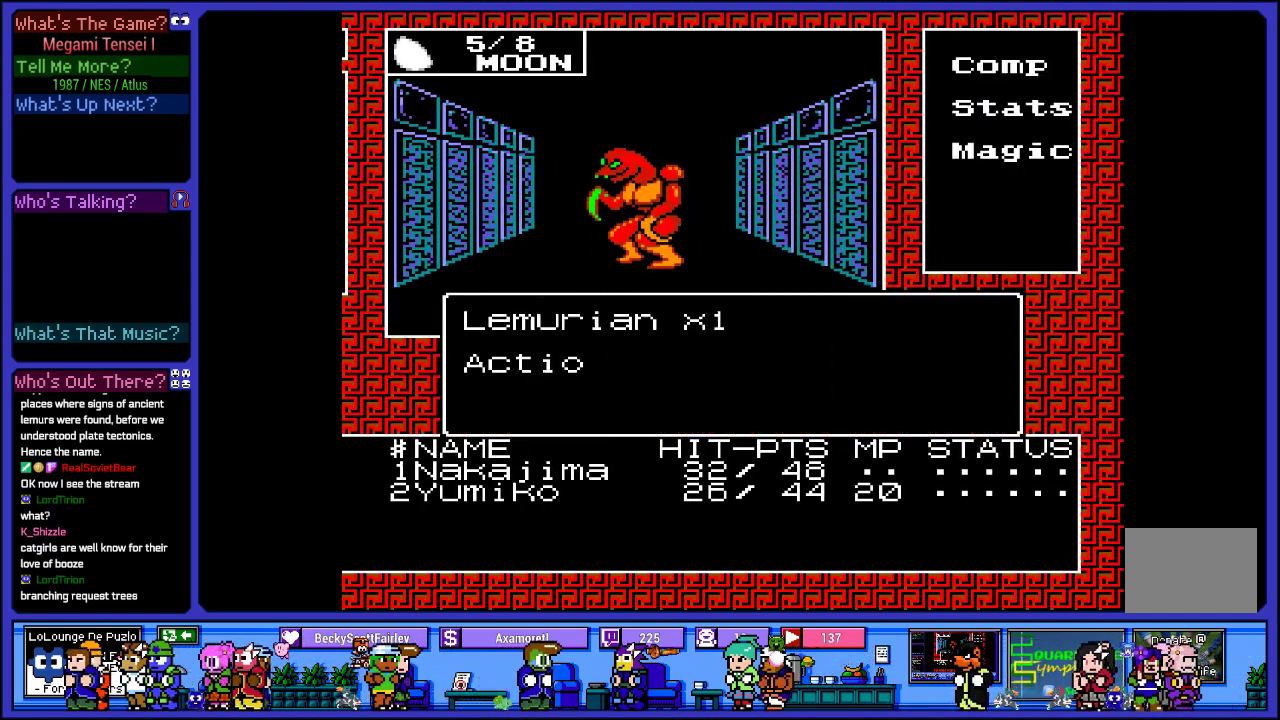
{"buttons": [], "left_stick": "center", "right_stick": "center", "events": []}
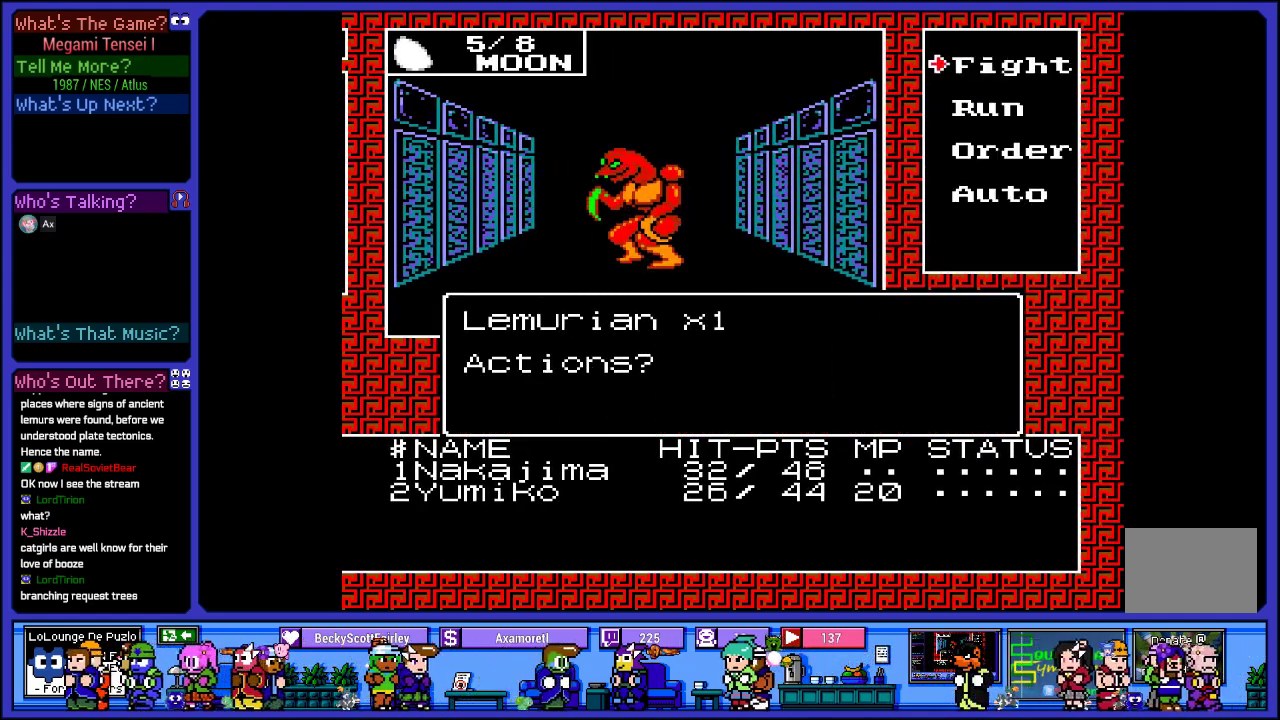
{"buttons": [], "left_stick": "center", "right_stick": "center", "events": [[317, "DPAD_DOWN", "down"], [450, "DPAD_DOWN", "up"]]}
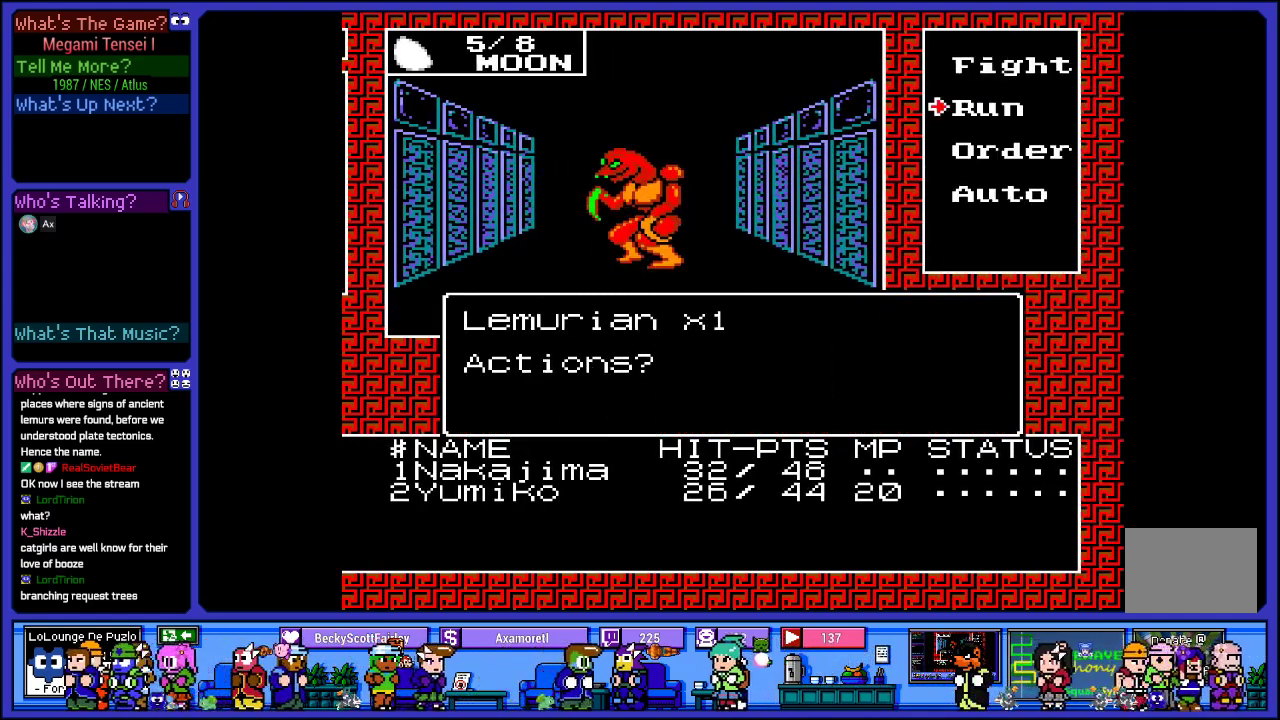
{"buttons": [], "left_stick": "center", "right_stick": "center", "events": []}
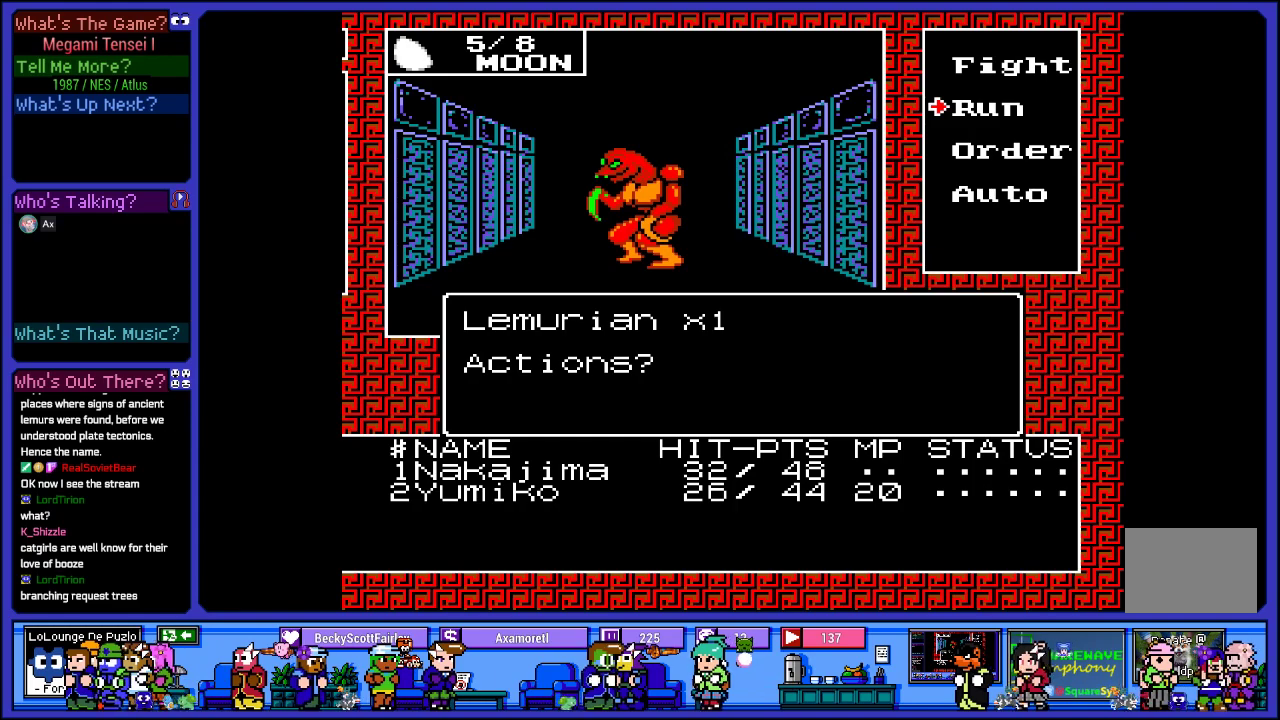
{"buttons": [], "left_stick": "center", "right_stick": "center", "events": [[167, "DPAD_UP", "down"], [333, "DPAD_UP", "up"]]}
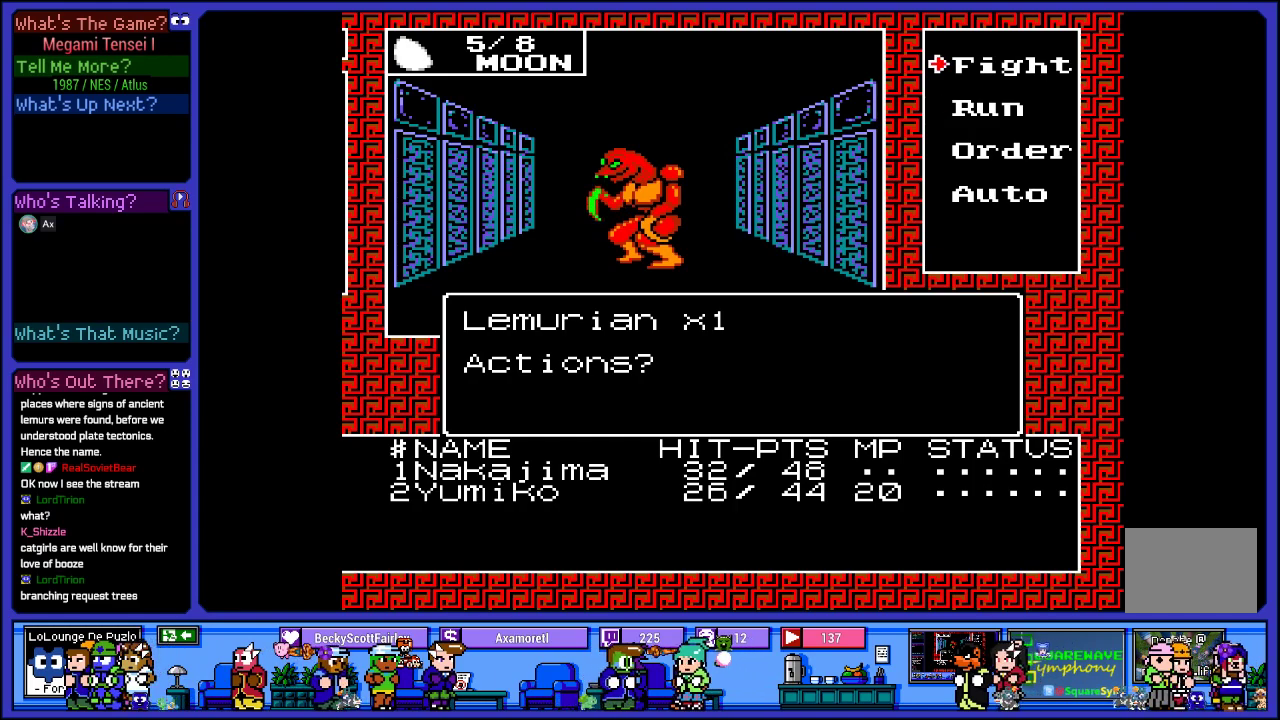
{"buttons": [], "left_stick": "center", "right_stick": "center", "events": [[200, "CIRCLE", "down"], [400, "CIRCLE", "up"]]}
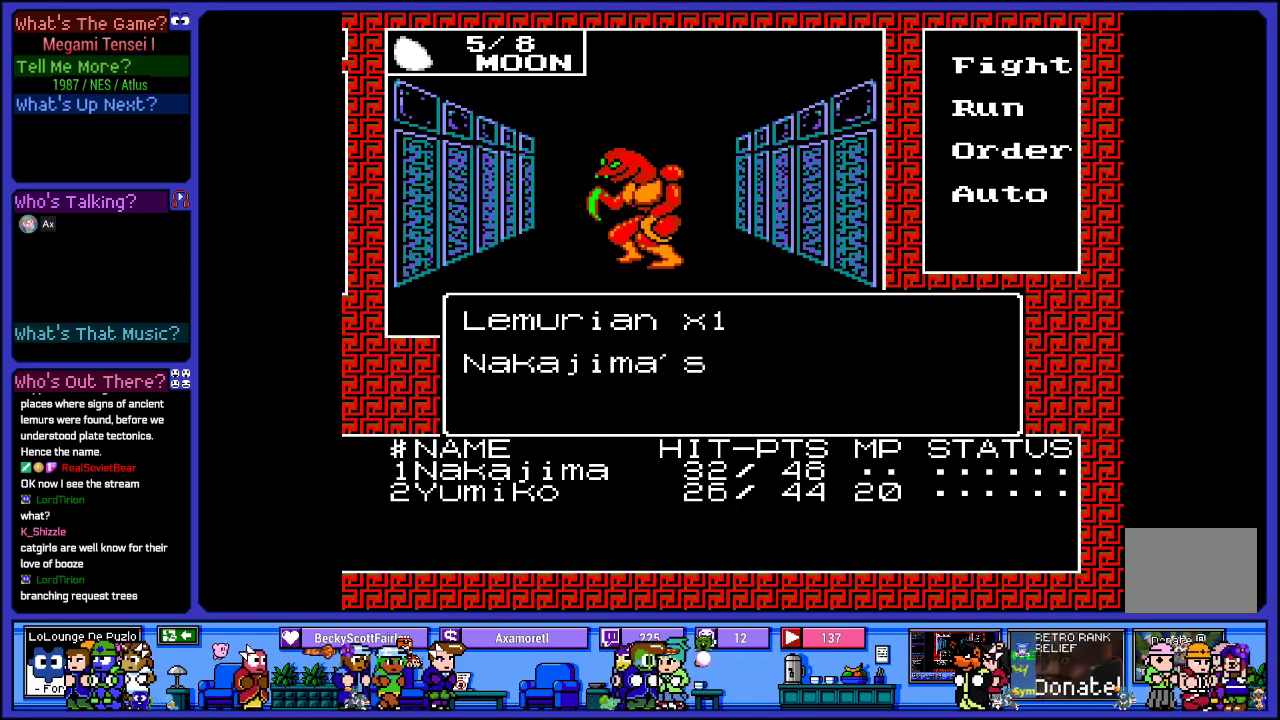
{"buttons": ["DPAD_DOWN"], "left_stick": "center", "right_stick": "center", "events": [[500, "DPAD_DOWN", "down"]]}
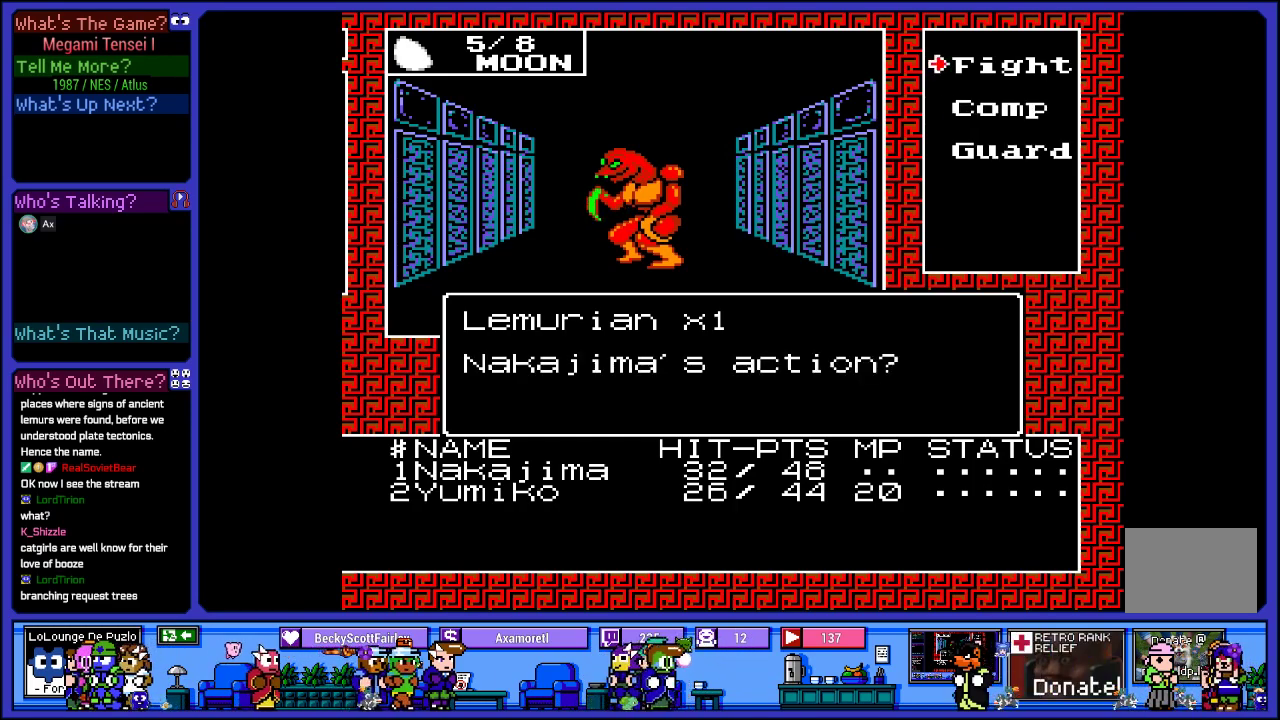
{"buttons": [], "left_stick": "center", "right_stick": "center", "events": [[117, "DPAD_DOWN", "up"]]}
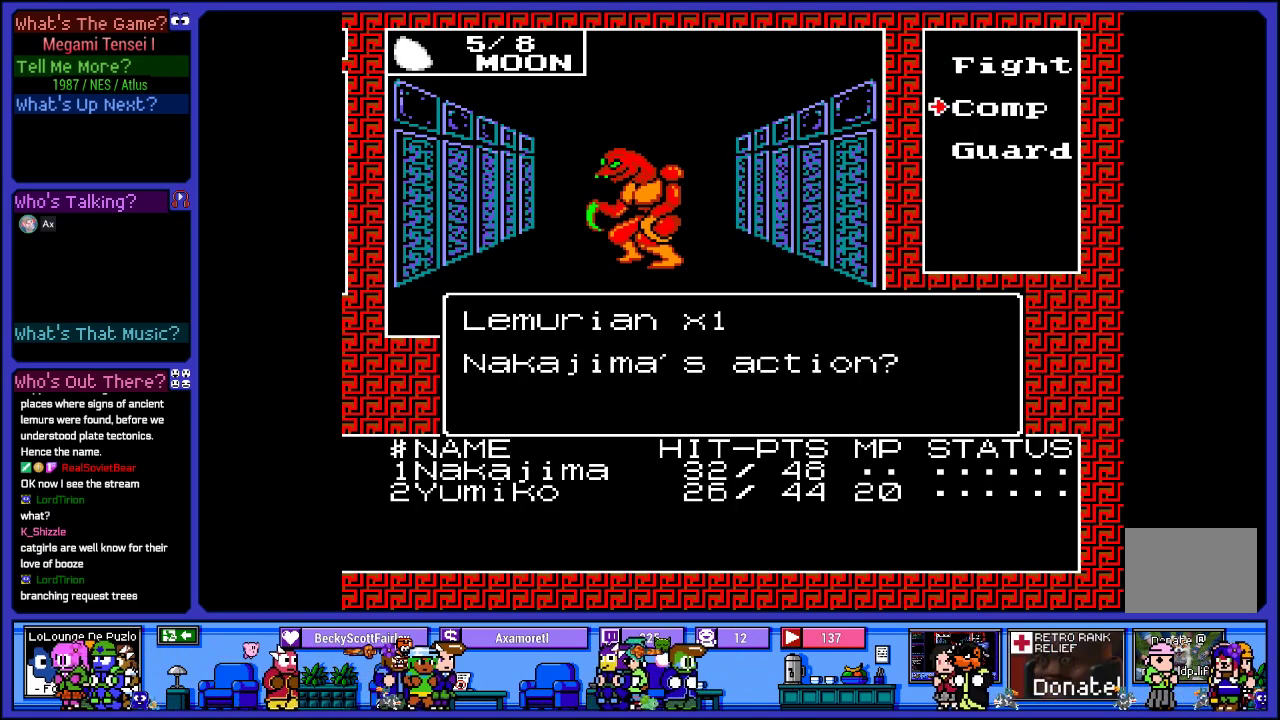
{"buttons": [], "left_stick": "center", "right_stick": "center", "events": []}
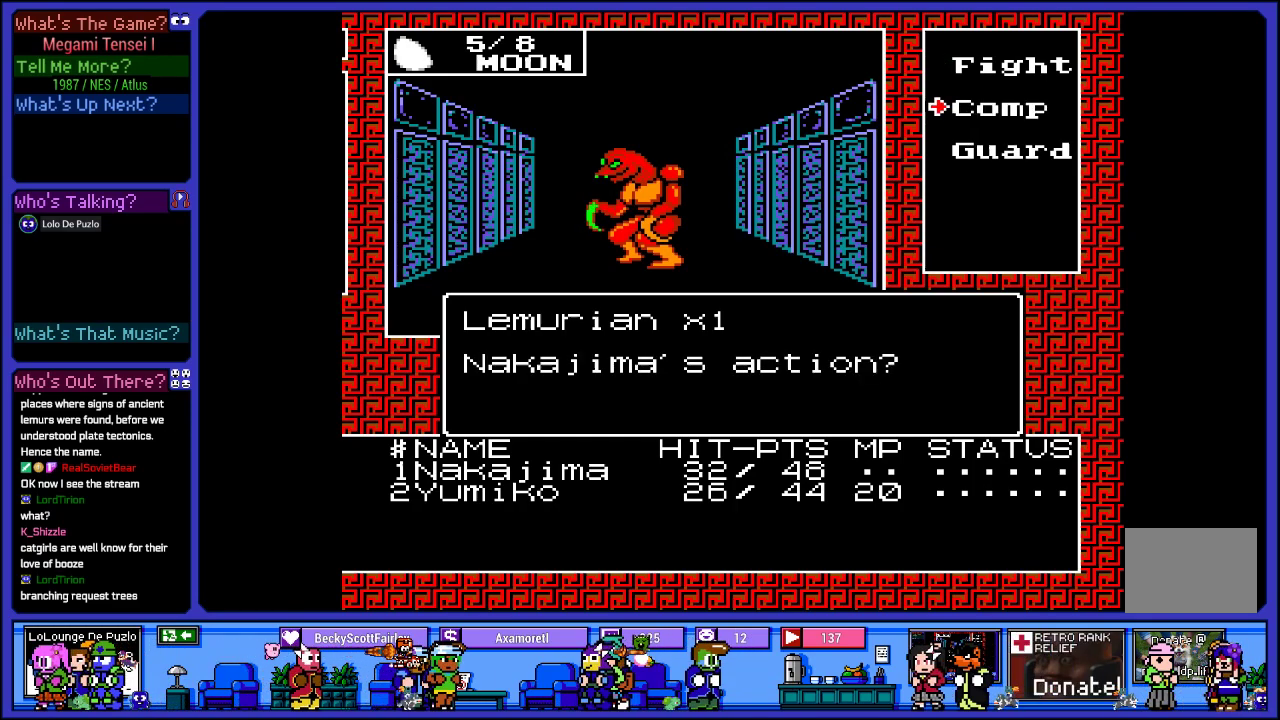
{"buttons": [], "left_stick": "center", "right_stick": "center", "events": [[83, "CIRCLE", "down"], [250, "CIRCLE", "up"]]}
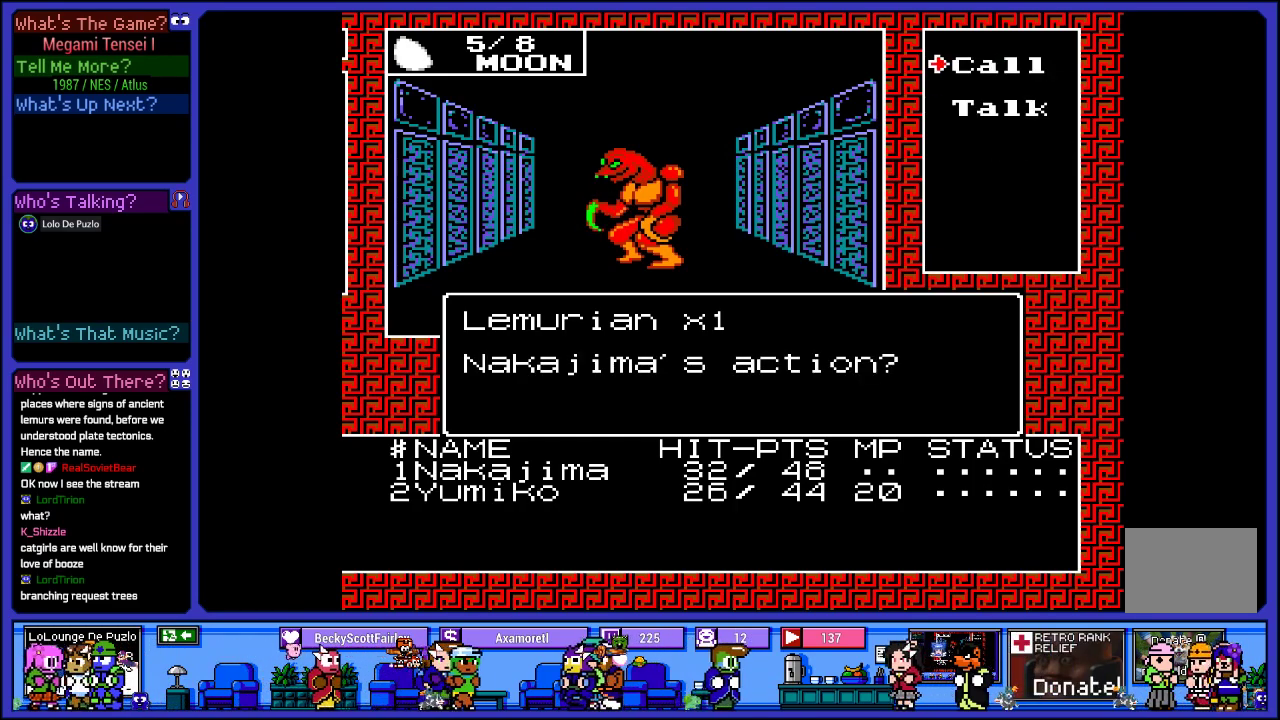
{"buttons": [], "left_stick": "center", "right_stick": "center", "events": [[17, "DPAD_DOWN", "down"], [133, "DPAD_DOWN", "up"], [200, "CIRCLE", "down"], [317, "CIRCLE", "up"]]}
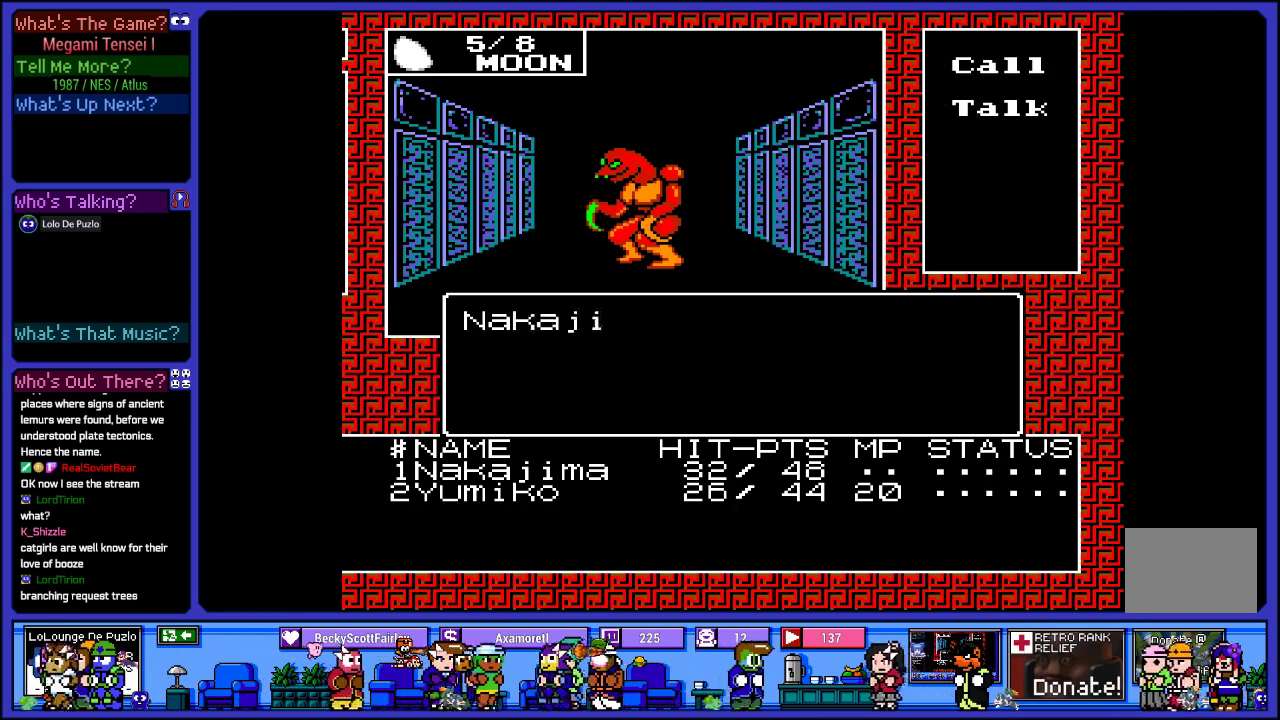
{"buttons": [], "left_stick": "center", "right_stick": "center", "events": []}
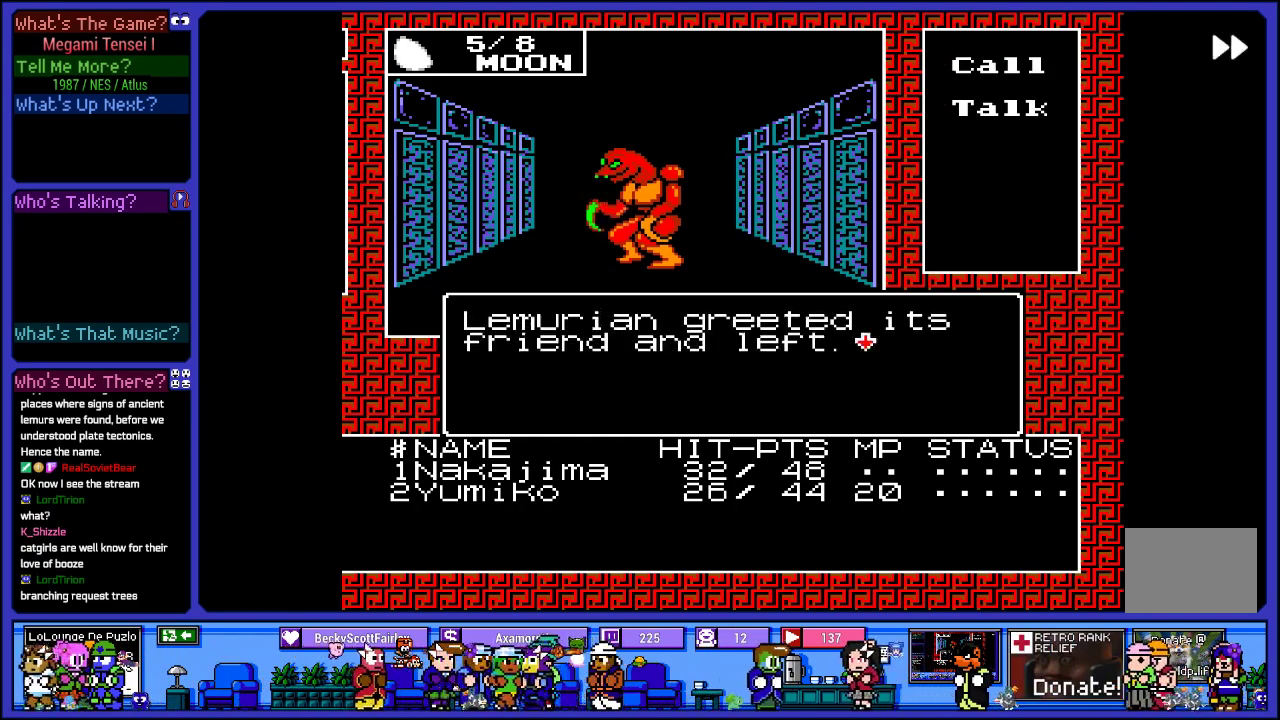
{"buttons": [], "left_stick": "center", "right_stick": "center", "events": []}
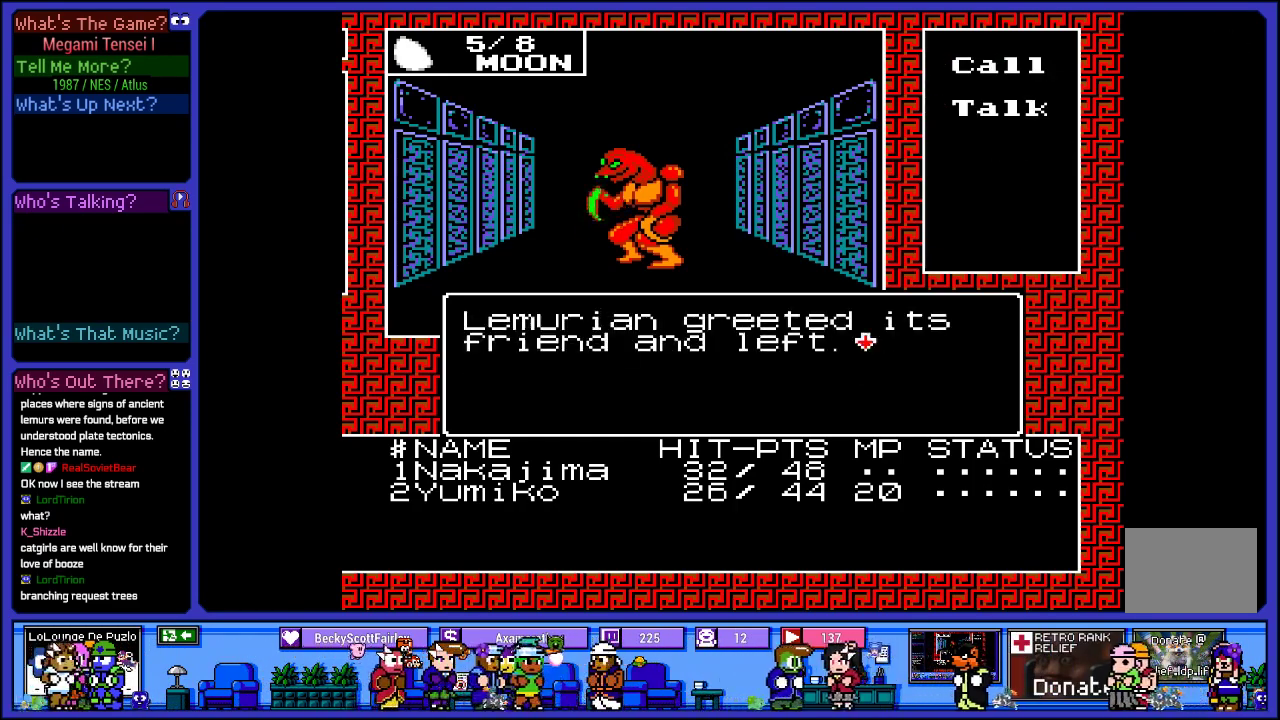
{"buttons": [], "left_stick": "center", "right_stick": "center", "events": [[67, "CIRCLE", "down"], [217, "CIRCLE", "up"]]}
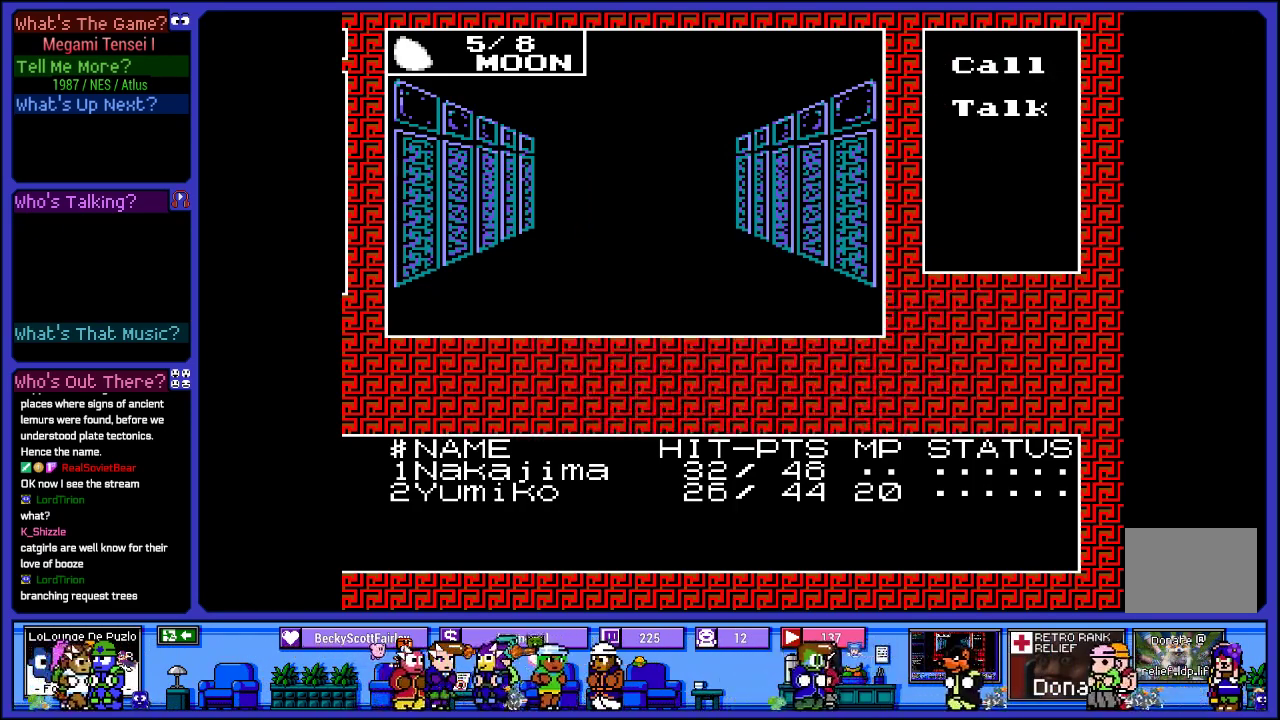
{"buttons": [], "left_stick": "center", "right_stick": "center", "events": [[200, "DPAD_UP", "down"], [417, "DPAD_UP", "up"]]}
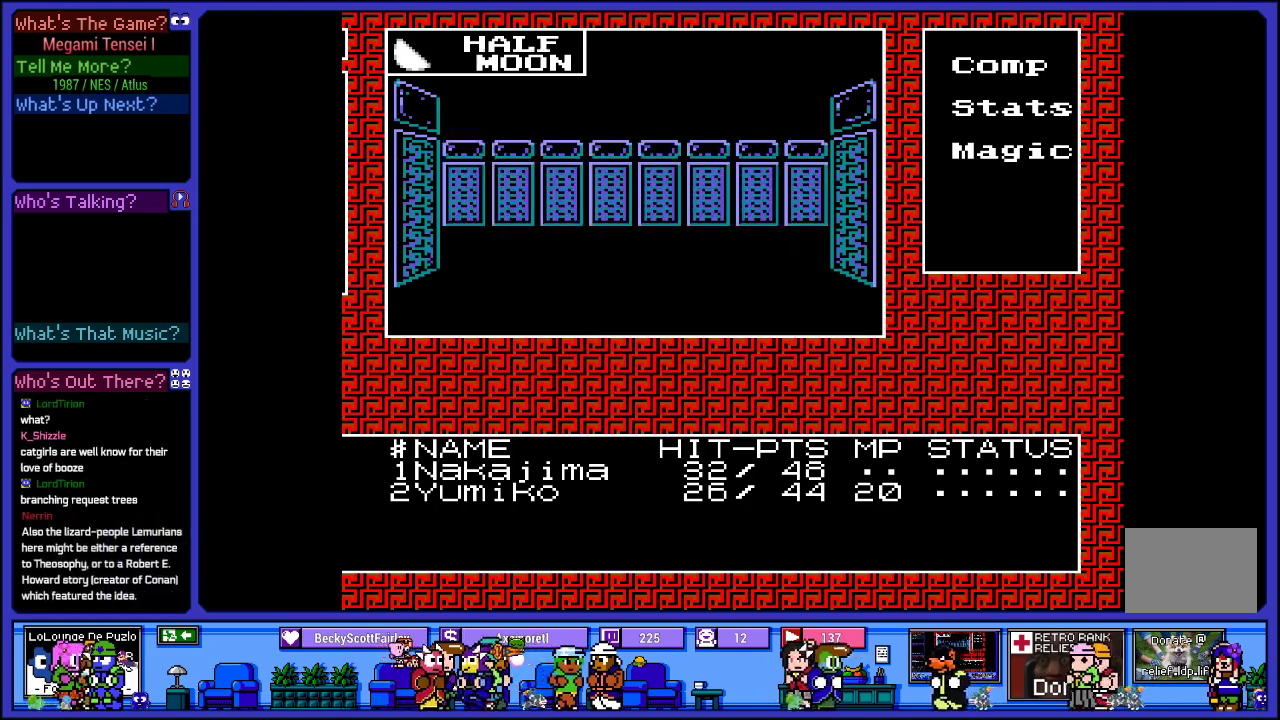
{"buttons": [], "left_stick": "center", "right_stick": "center", "events": [[100, "DPAD_UP", "down"], [300, "DPAD_UP", "up"]]}
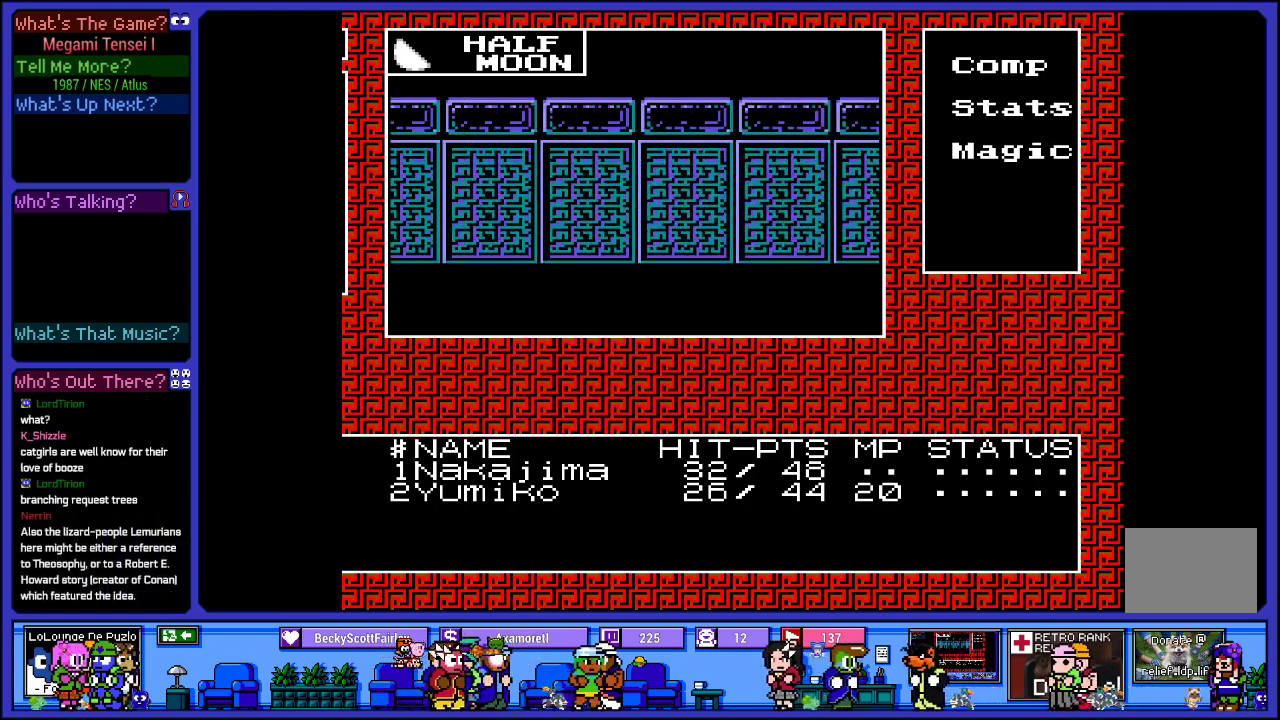
{"buttons": [], "left_stick": "center", "right_stick": "center", "events": [[267, "DPAD_RIGHT", "down"], [450, "DPAD_RIGHT", "up"]]}
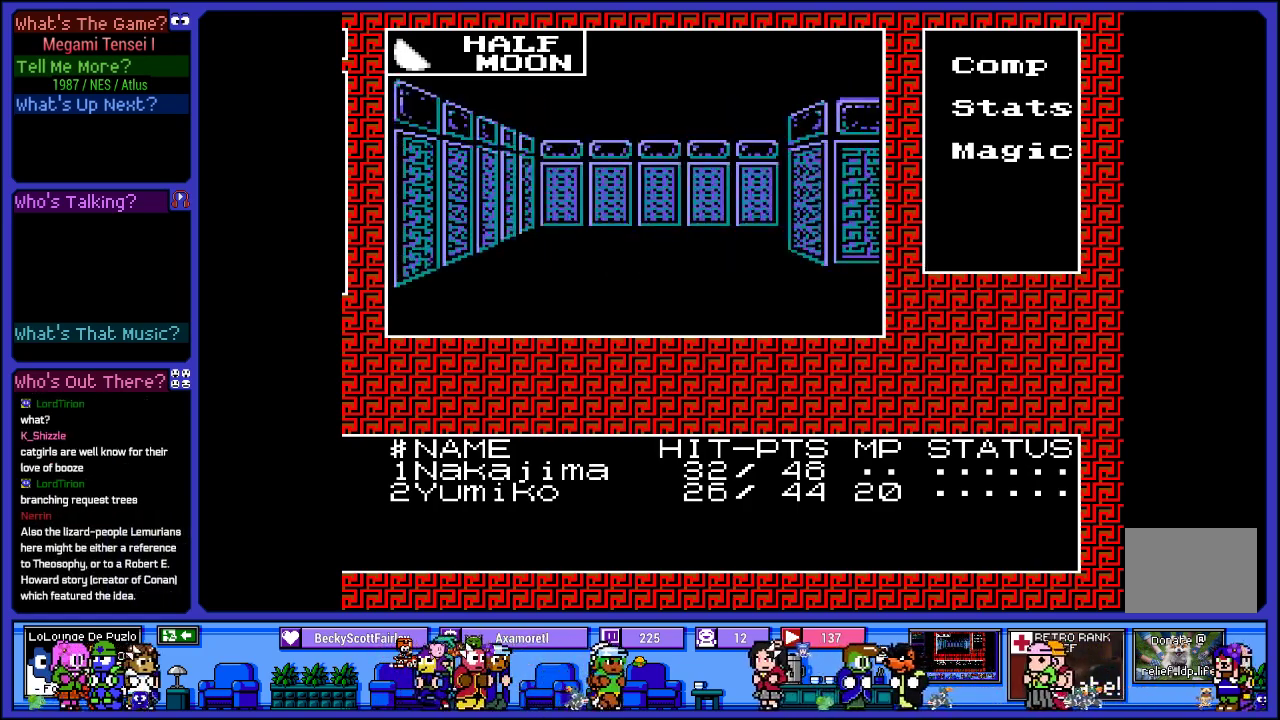
{"buttons": [], "left_stick": "center", "right_stick": "center", "events": [[283, "DPAD_UP", "down"], [467, "DPAD_UP", "up"]]}
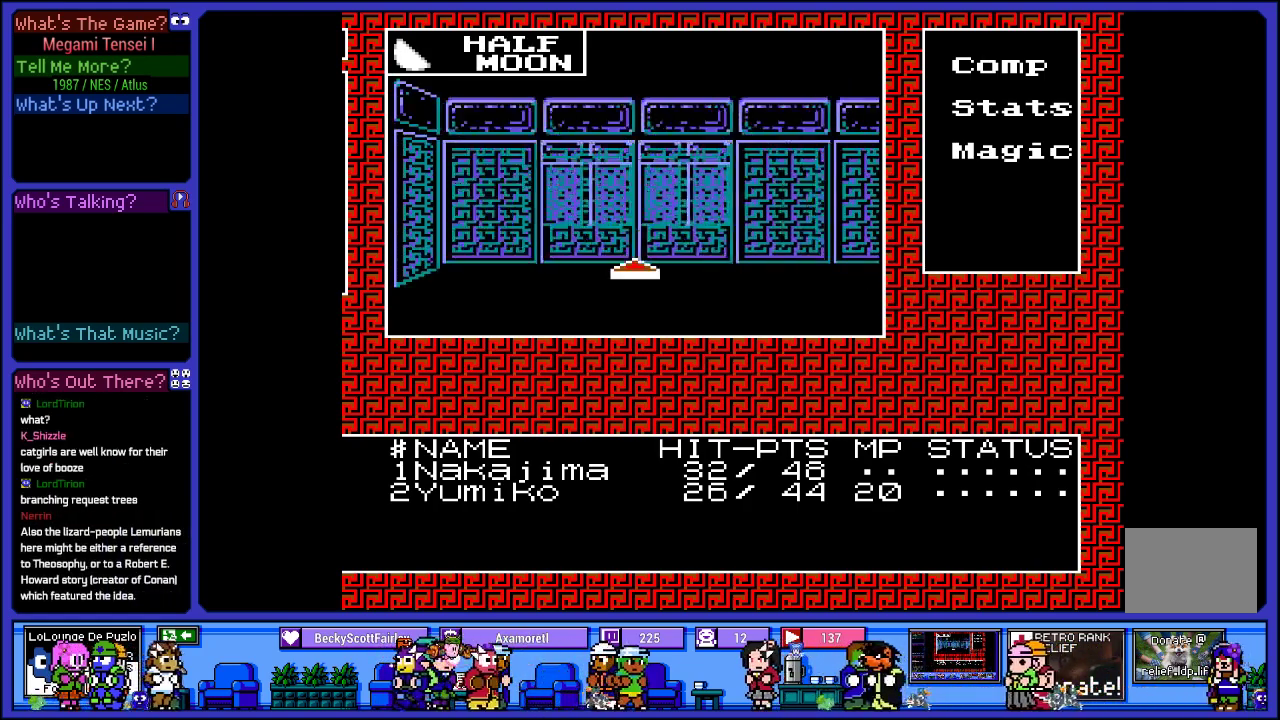
{"buttons": ["DPAD_RIGHT"], "left_stick": "center", "right_stick": "center", "events": [[417, "DPAD_RIGHT", "down"]]}
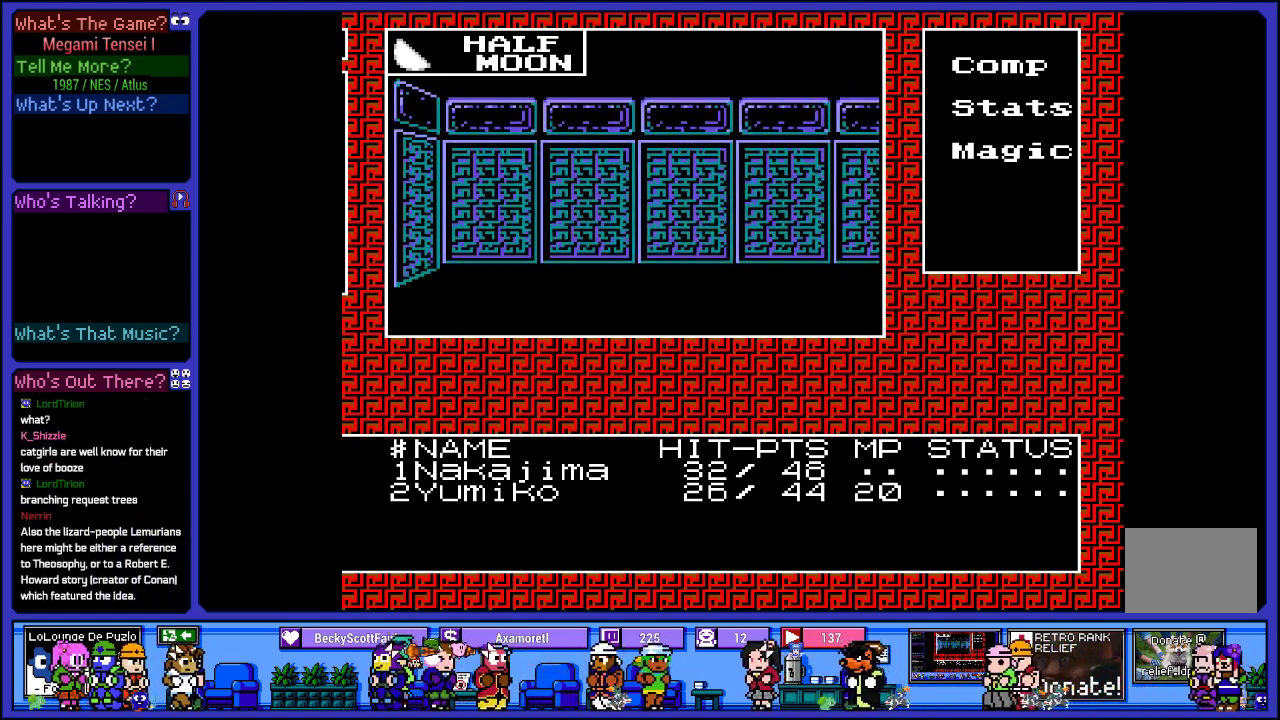
{"buttons": ["DPAD_UP"], "left_stick": "center", "right_stick": "center", "events": [[100, "DPAD_RIGHT", "up"], [433, "DPAD_UP", "down"]]}
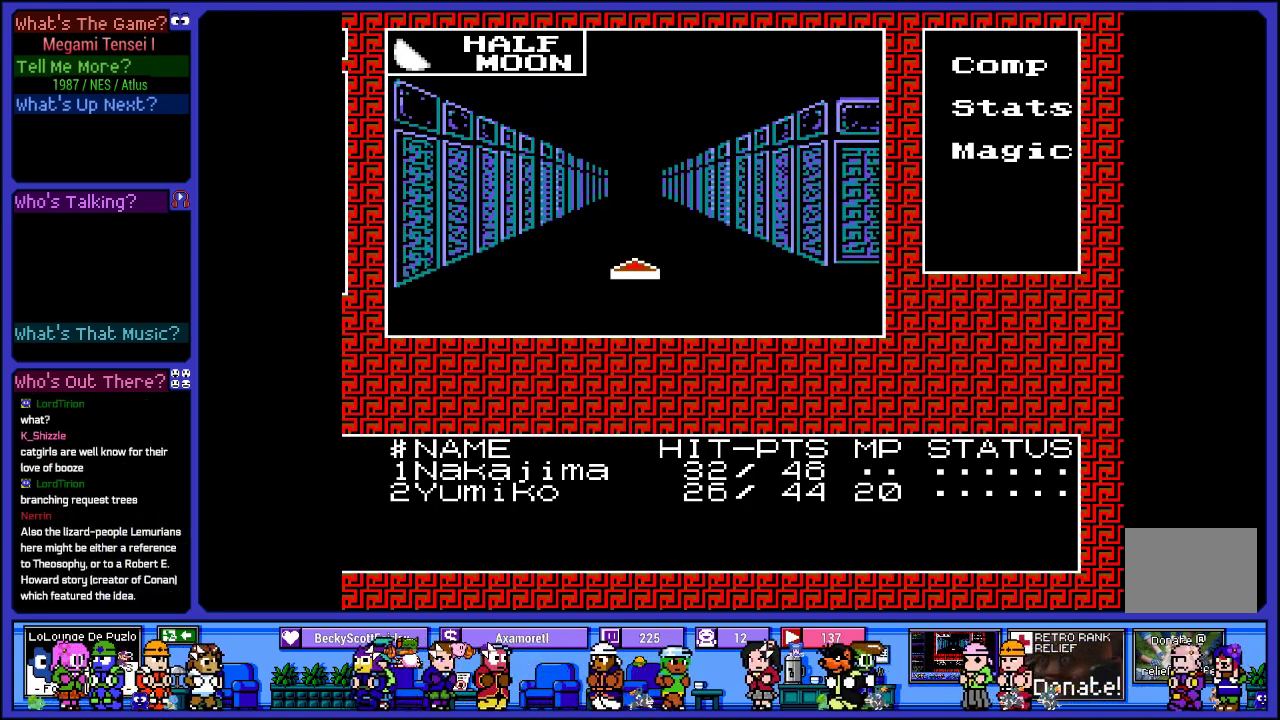
{"buttons": ["DPAD_UP"], "left_stick": "center", "right_stick": "center", "events": [[133, "DPAD_UP", "up"], [417, "DPAD_UP", "down"]]}
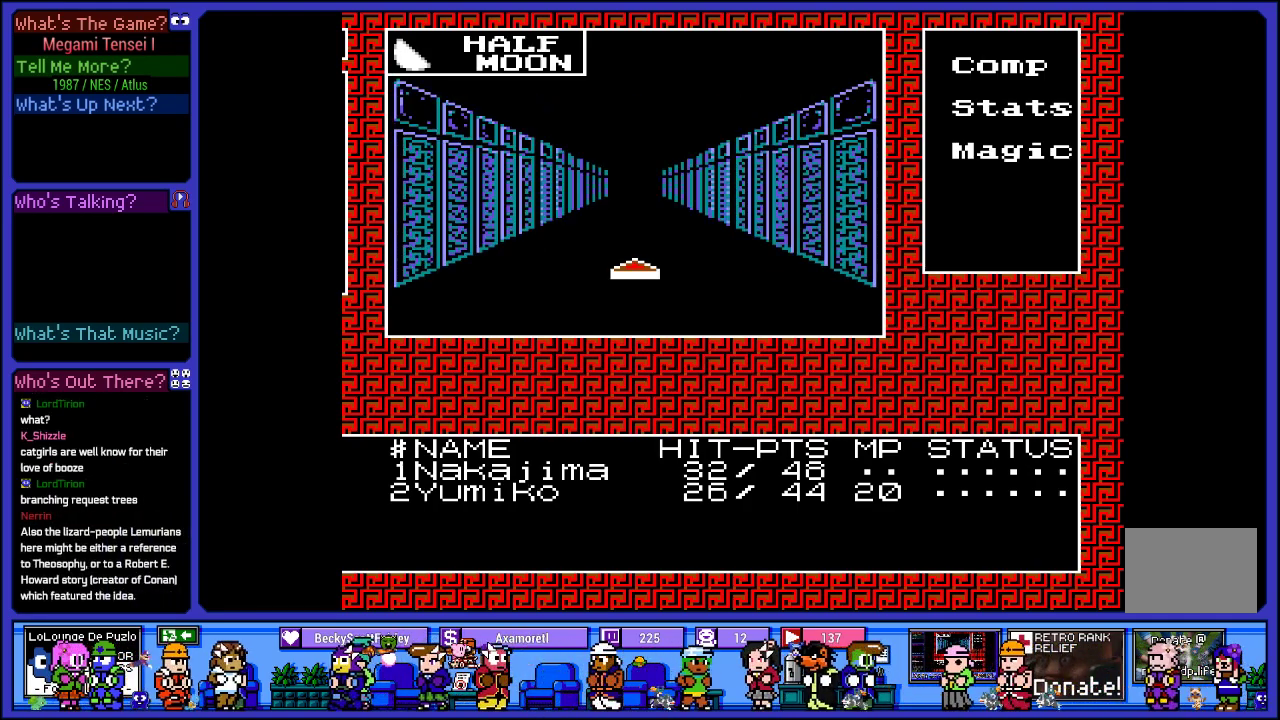
{"buttons": ["DPAD_UP"], "left_stick": "center", "right_stick": "center", "events": [[117, "DPAD_UP", "up"], [317, "DPAD_UP", "down"]]}
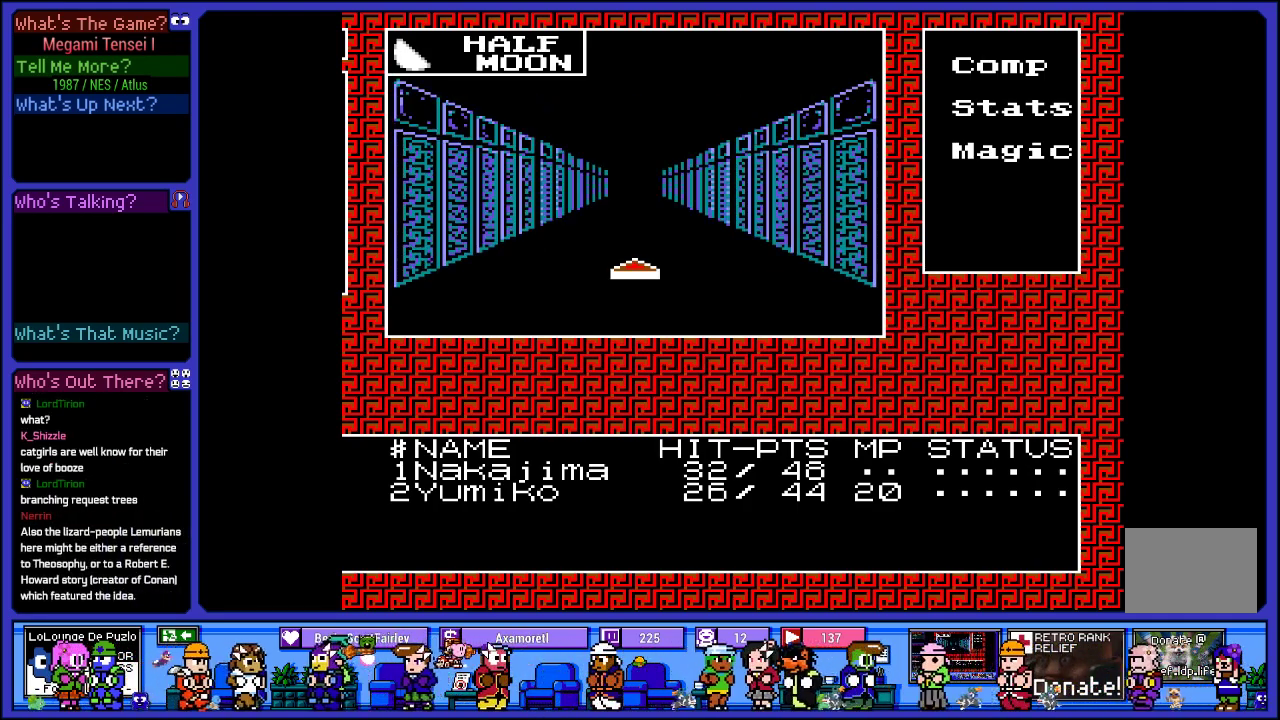
{"buttons": ["DPAD_UP"], "left_stick": "center", "right_stick": "center", "events": [[50, "DPAD_UP", "up"], [183, "DPAD_UP", "down"], [367, "DPAD_UP", "up"], [467, "DPAD_UP", "down"]]}
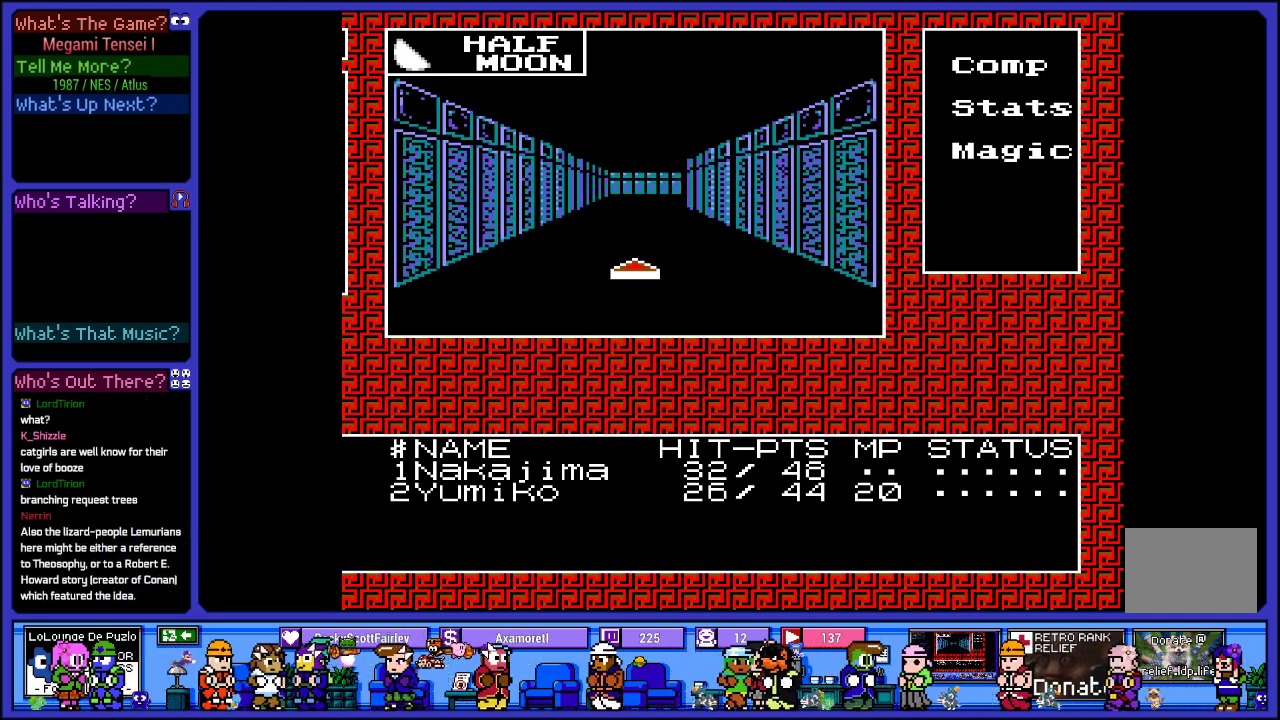
{"buttons": ["DPAD_UP"], "left_stick": "center", "right_stick": "center", "events": [[83, "DPAD_UP", "up"], [183, "DPAD_UP", "down"], [317, "DPAD_UP", "up"], [400, "DPAD_UP", "down"]]}
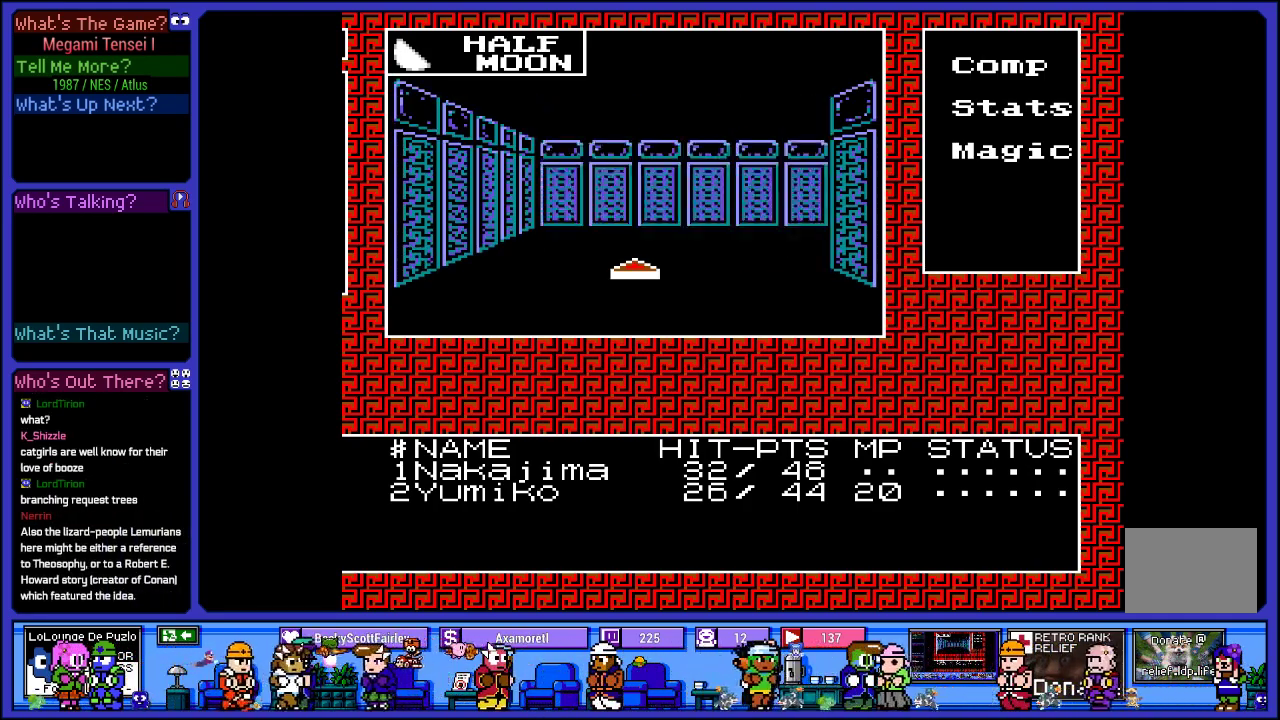
{"buttons": ["CROSS"], "left_stick": "center", "right_stick": "center", "events": [[83, "DPAD_UP", "up"], [400, "CROSS", "down"]]}
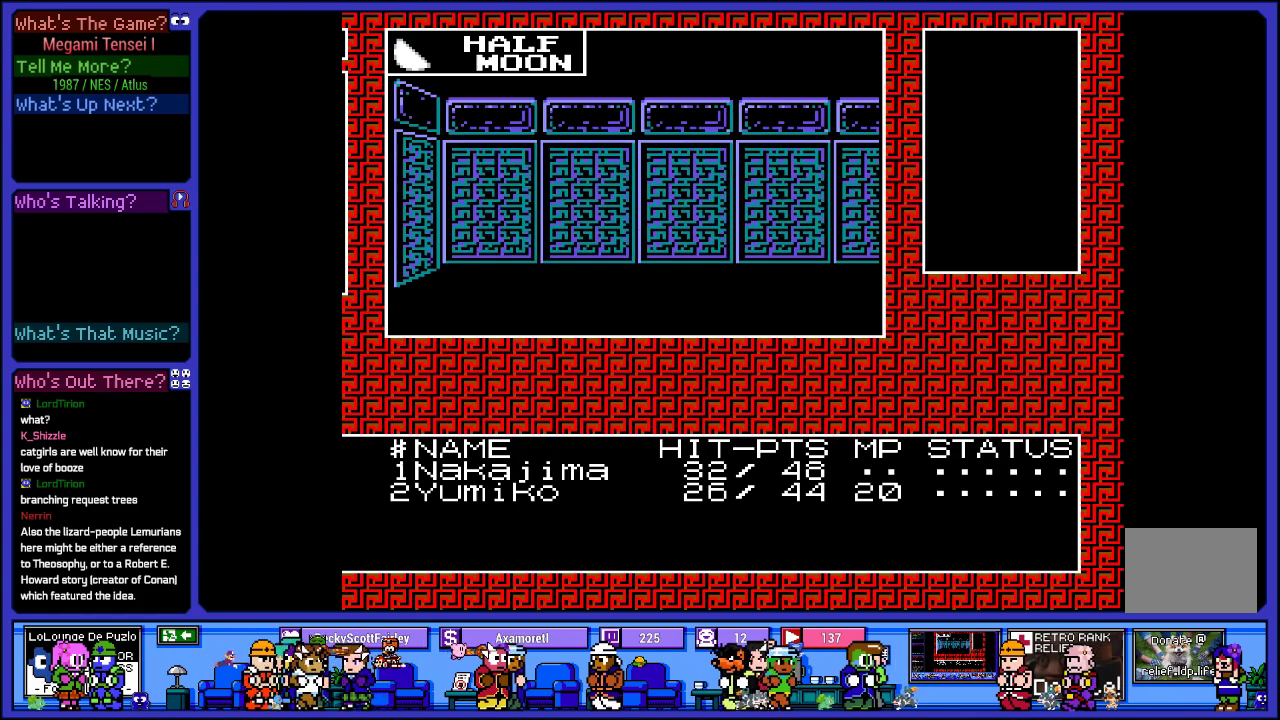
{"buttons": [], "left_stick": "center", "right_stick": "center", "events": [[67, "CROSS", "up"]]}
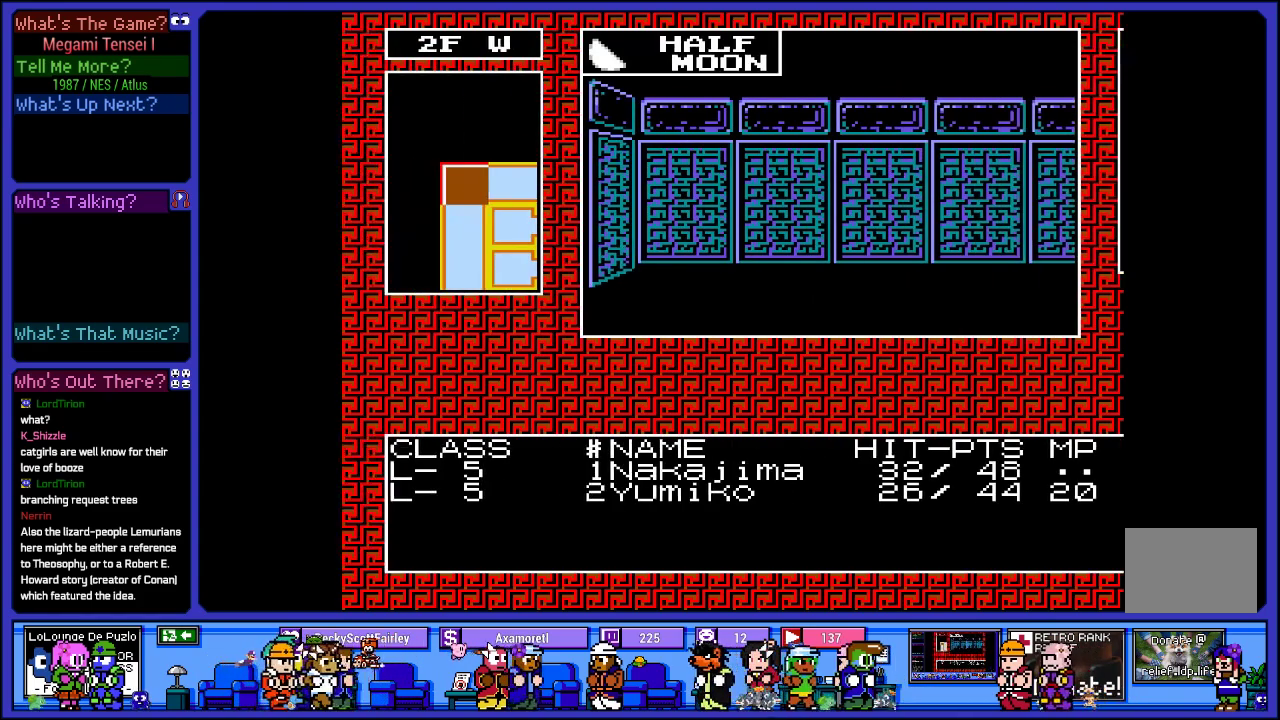
{"buttons": [], "left_stick": "center", "right_stick": "center", "events": [[50, "DPAD_RIGHT", "down"], [250, "DPAD_RIGHT", "up"]]}